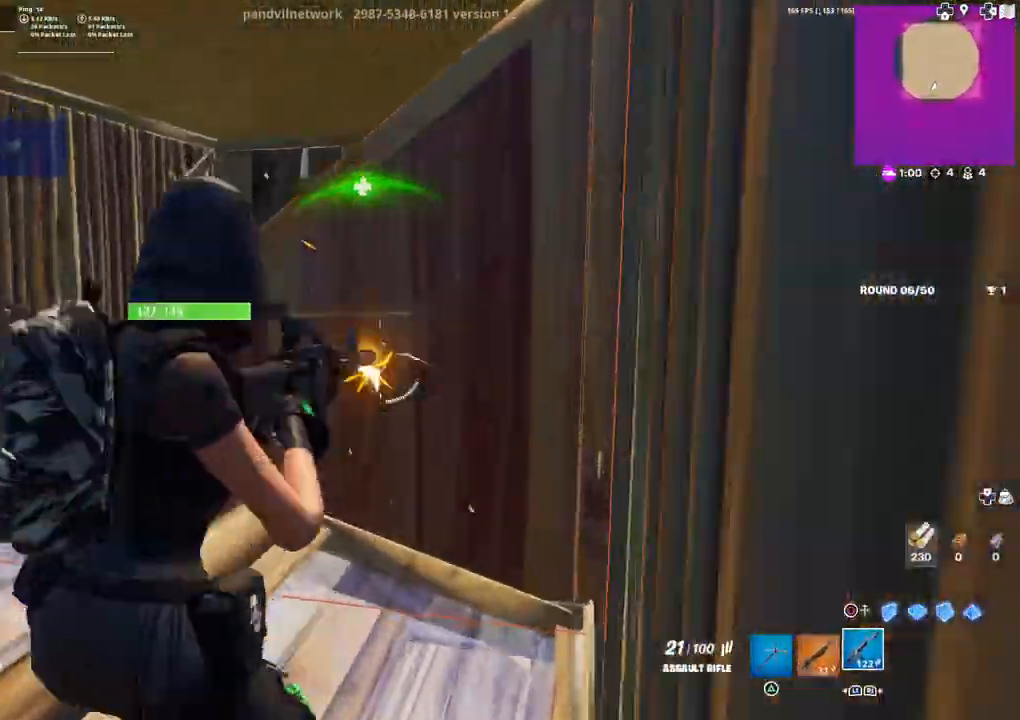
Gameplay with a controller (PlayStation layout); each line is a JSON object with the inputs held at the frame after it. "events" lists button and stick changes between this image and that frame as [ms after this image, input, new state], when the widget could be followed in between.
{"buttons": ["R2"], "left_stick": "left", "right_stick": "center", "events": [[283, "left_stick", "down-left"], [367, "right_stick", "down-right"], [433, "left_stick", "left"], [450, "right_stick", "center"]]}
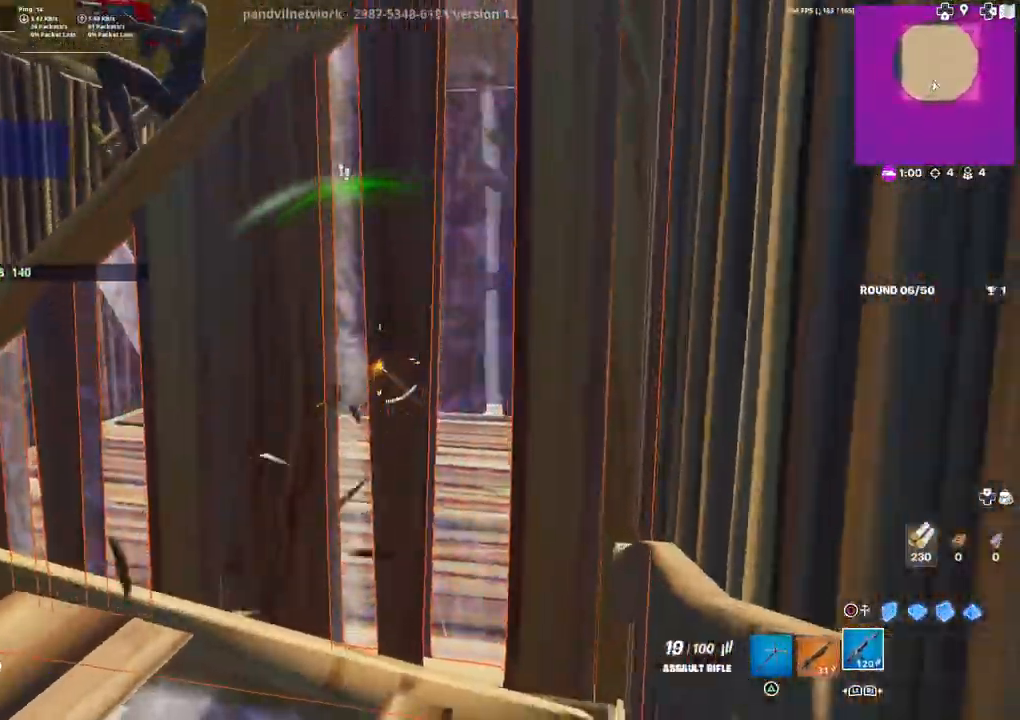
{"buttons": [], "left_stick": "up-left", "right_stick": "down-right", "events": [[50, "CIRCLE", "down"], [100, "R2", "up"], [133, "CIRCLE", "up"], [183, "R2", "down"], [233, "CIRCLE", "down"], [283, "left_stick", "up-left"], [317, "CIRCLE", "up"], [333, "R2", "up"], [350, "L1", "down"], [433, "right_stick", "down-right"], [467, "L1", "up"]]}
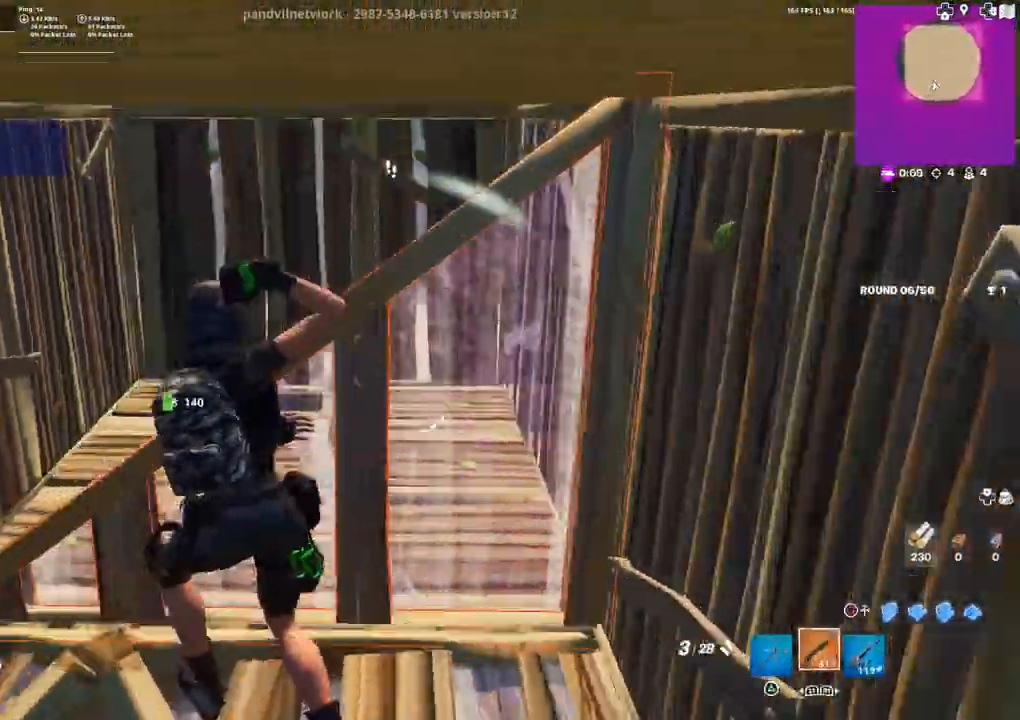
{"buttons": [], "left_stick": "down-right", "right_stick": "center", "events": [[100, "left_stick", "down-left"], [133, "right_stick", "center"], [283, "R2", "down"], [283, "right_stick", "down"], [333, "right_stick", "center"], [400, "CIRCLE", "down"], [433, "R2", "up"], [433, "left_stick", "down-right"], [467, "CIRCLE", "up"]]}
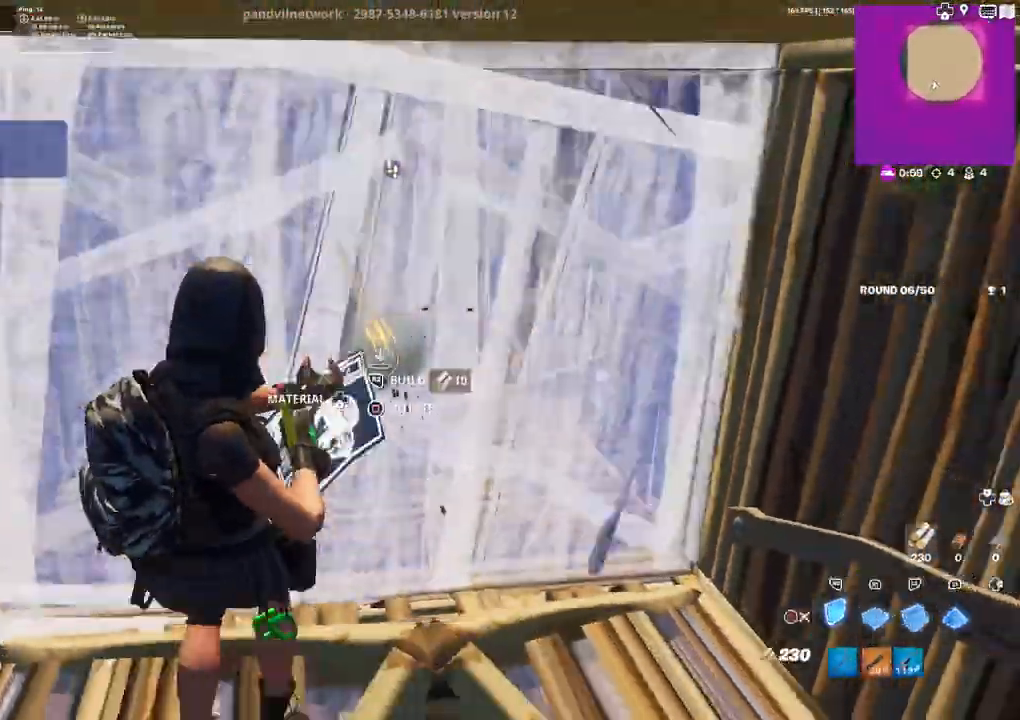
{"buttons": ["R2"], "left_stick": "up-left", "right_stick": "up-right", "events": [[17, "R2", "down"], [50, "left_stick", "up-right"], [67, "CIRCLE", "down"], [133, "CIRCLE", "up"], [133, "left_stick", "up"], [150, "R2", "up"], [333, "DPAD_LEFT", "down"], [333, "right_stick", "up-left"], [350, "R2", "down"], [383, "right_stick", "down-left"], [433, "right_stick", "down-right"], [450, "DPAD_LEFT", "up"], [467, "left_stick", "up-left"], [483, "right_stick", "up-right"]]}
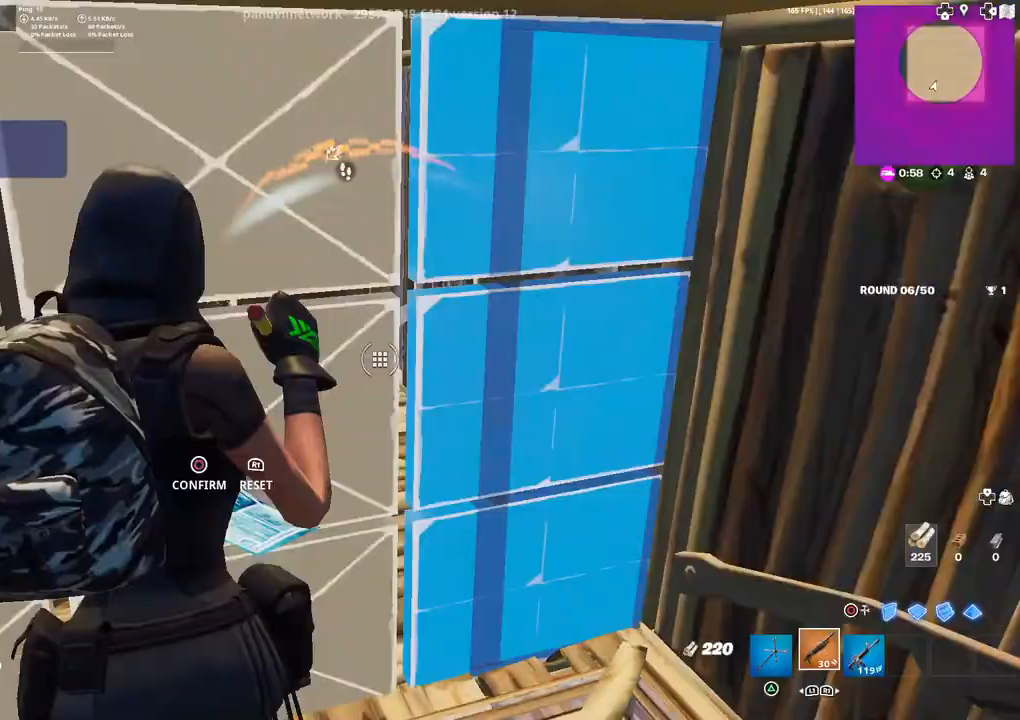
{"buttons": [], "left_stick": "up-left", "right_stick": "center", "events": [[33, "R2", "up"], [33, "right_stick", "center"], [117, "CIRCLE", "down"], [183, "CIRCLE", "up"], [283, "L2", "down"], [333, "L3", "down"], [367, "CIRCLE", "down"], [383, "L3", "up"], [433, "CIRCLE", "up"], [433, "L2", "up"]]}
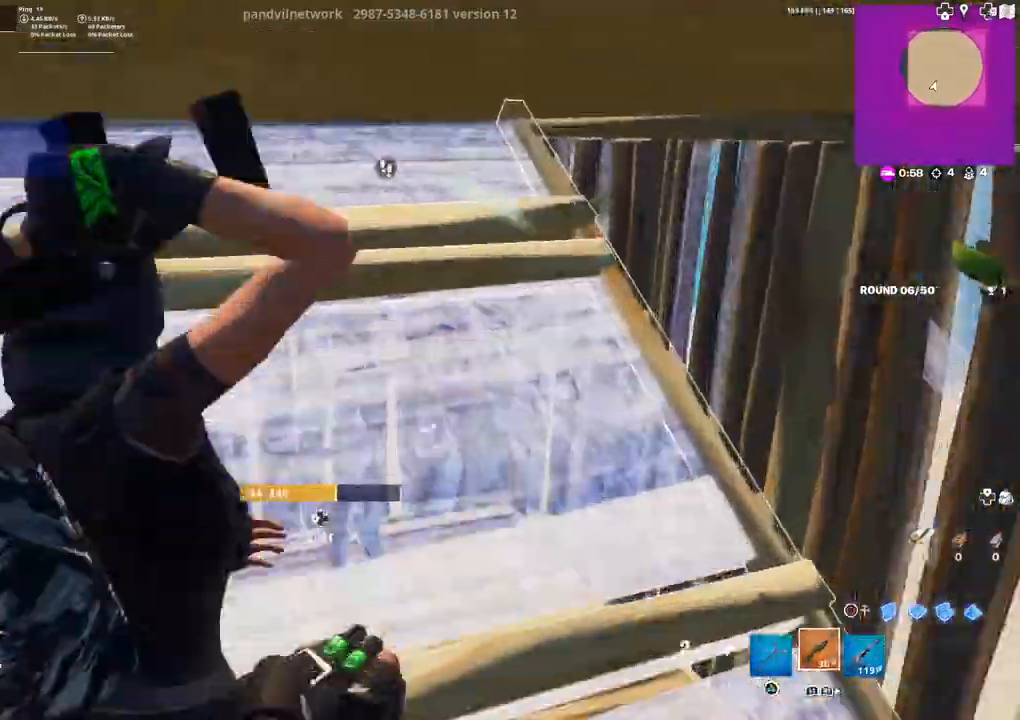
{"buttons": [], "left_stick": "left", "right_stick": "center", "events": [[200, "DPAD_LEFT", "down"], [200, "right_stick", "down-right"], [217, "left_stick", "down"], [233, "R2", "down"], [300, "DPAD_LEFT", "up"], [317, "left_stick", "down-right"], [333, "right_stick", "up-left"], [383, "R2", "up"], [450, "right_stick", "center"], [467, "left_stick", "left"]]}
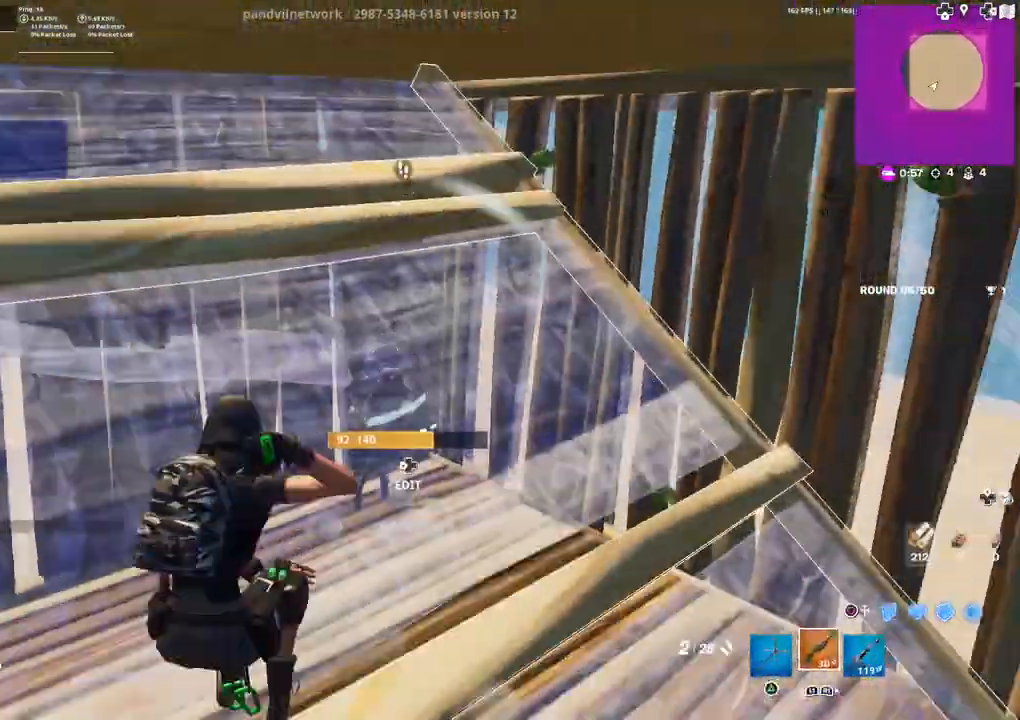
{"buttons": ["CIRCLE"], "left_stick": "down-right", "right_stick": "left", "events": [[83, "right_stick", "right"], [150, "right_stick", "center"], [283, "DPAD_LEFT", "down"], [300, "left_stick", "down-right"], [333, "R2", "down"], [333, "right_stick", "right"], [383, "R3", "down"], [400, "DPAD_LEFT", "up"], [433, "R3", "up"], [433, "right_stick", "left"], [483, "R2", "up"], [500, "CIRCLE", "down"]]}
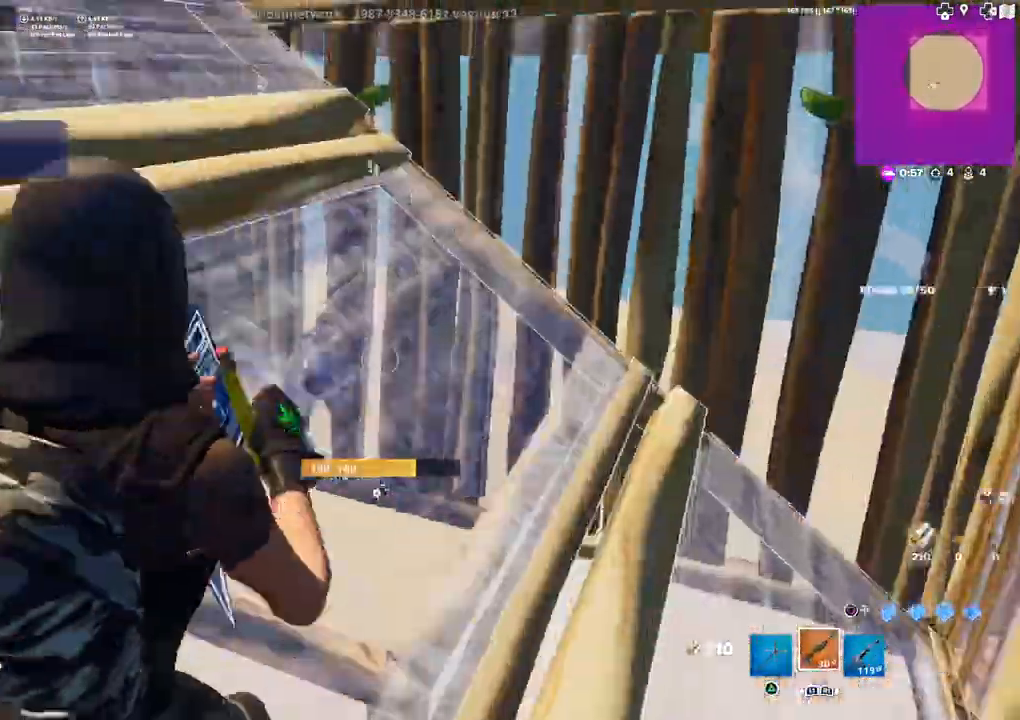
{"buttons": ["R2"], "left_stick": "left", "right_stick": "left", "events": [[17, "left_stick", "right"], [67, "CIRCLE", "up"], [83, "right_stick", "center"], [183, "left_stick", "center"], [250, "left_stick", "up-left"], [317, "DPAD_LEFT", "down"], [367, "R2", "down"], [367, "right_stick", "down"], [417, "left_stick", "left"], [417, "right_stick", "right"], [450, "DPAD_LEFT", "up"], [500, "right_stick", "left"]]}
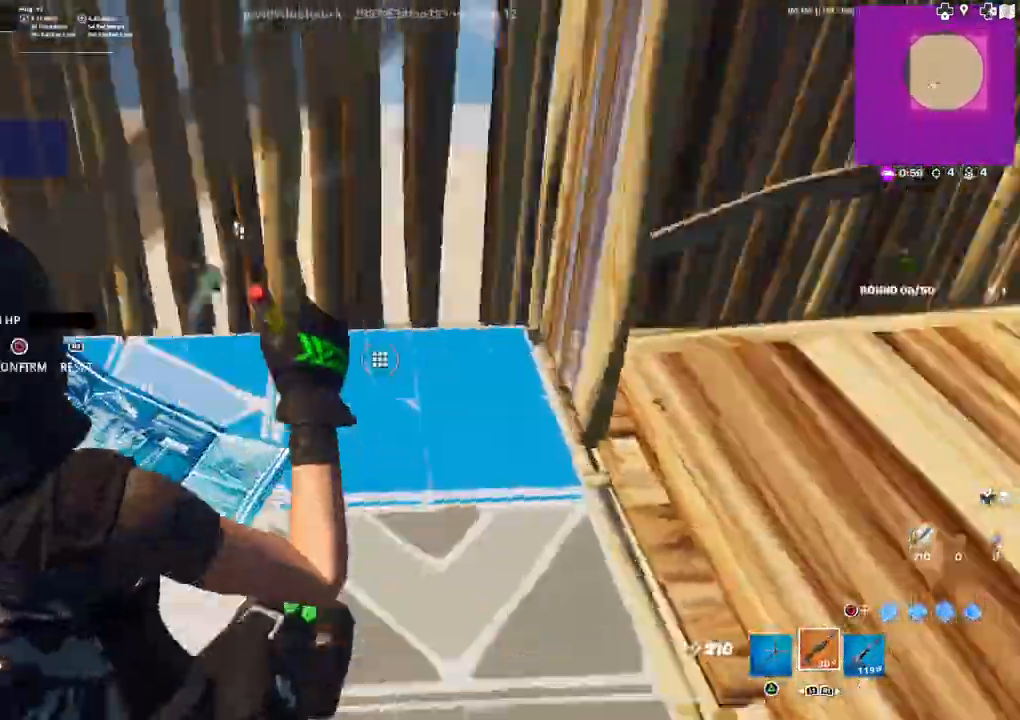
{"buttons": [], "left_stick": "up-left", "right_stick": "down-left", "events": [[33, "left_stick", "center"], [50, "R2", "up"], [100, "right_stick", "center"], [150, "left_stick", "up-left"], [300, "left_stick", "center"], [350, "left_stick", "right"], [433, "left_stick", "up-left"], [500, "right_stick", "down-left"]]}
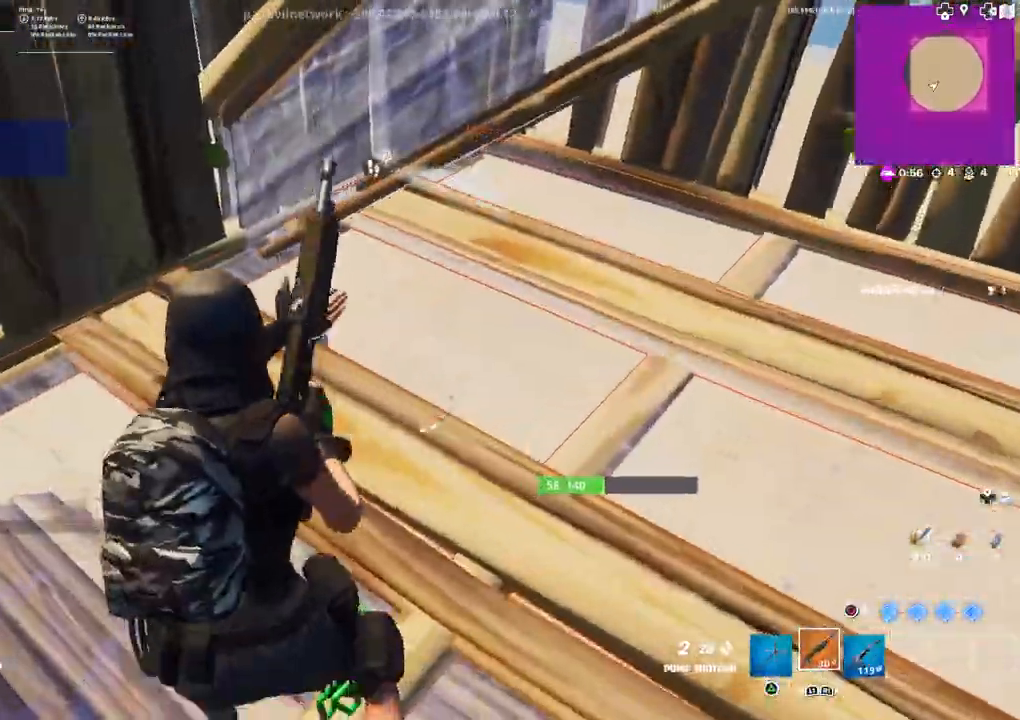
{"buttons": ["L3"], "left_stick": "right", "right_stick": "center", "events": [[50, "left_stick", "left"], [67, "right_stick", "center"], [233, "left_stick", "down"], [283, "L3", "down"], [300, "right_stick", "up"], [367, "left_stick", "right"], [400, "L3", "up"], [417, "right_stick", "center"], [500, "L3", "down"]]}
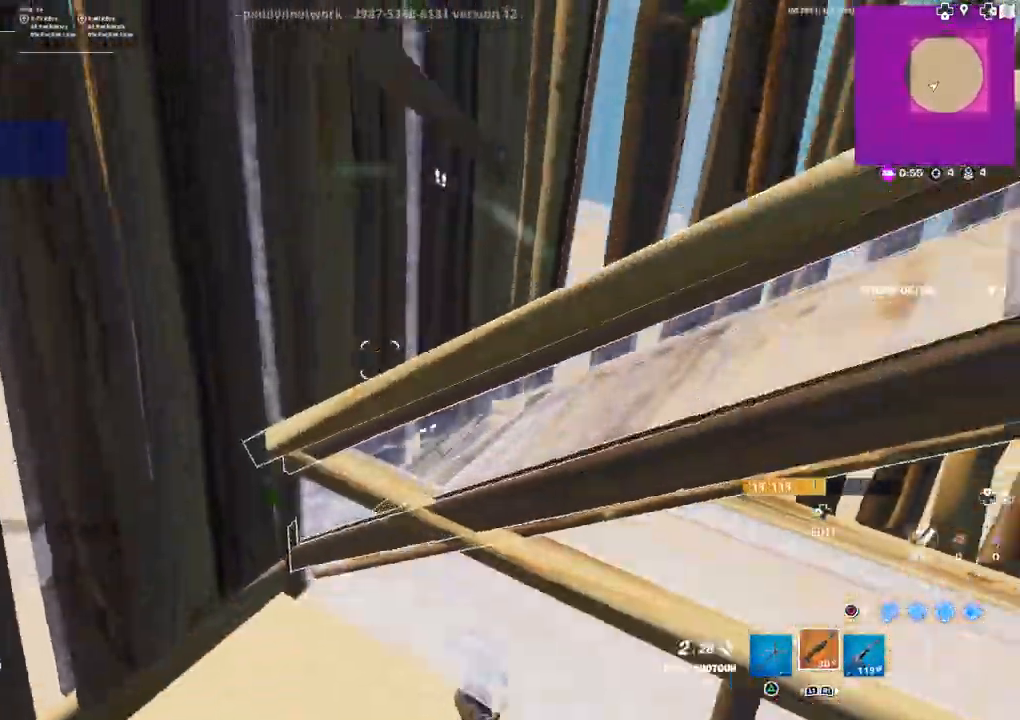
{"buttons": [], "left_stick": "left", "right_stick": "center", "events": [[33, "left_stick", "down-right"], [50, "right_stick", "right"], [83, "DPAD_LEFT", "down"], [100, "L3", "up"], [117, "R1", "down"], [150, "CIRCLE", "down"], [200, "DPAD_LEFT", "up"], [200, "right_stick", "center"], [217, "R1", "up"], [217, "left_stick", "center"], [233, "CIRCLE", "up"], [317, "left_stick", "up-left"], [450, "left_stick", "left"]]}
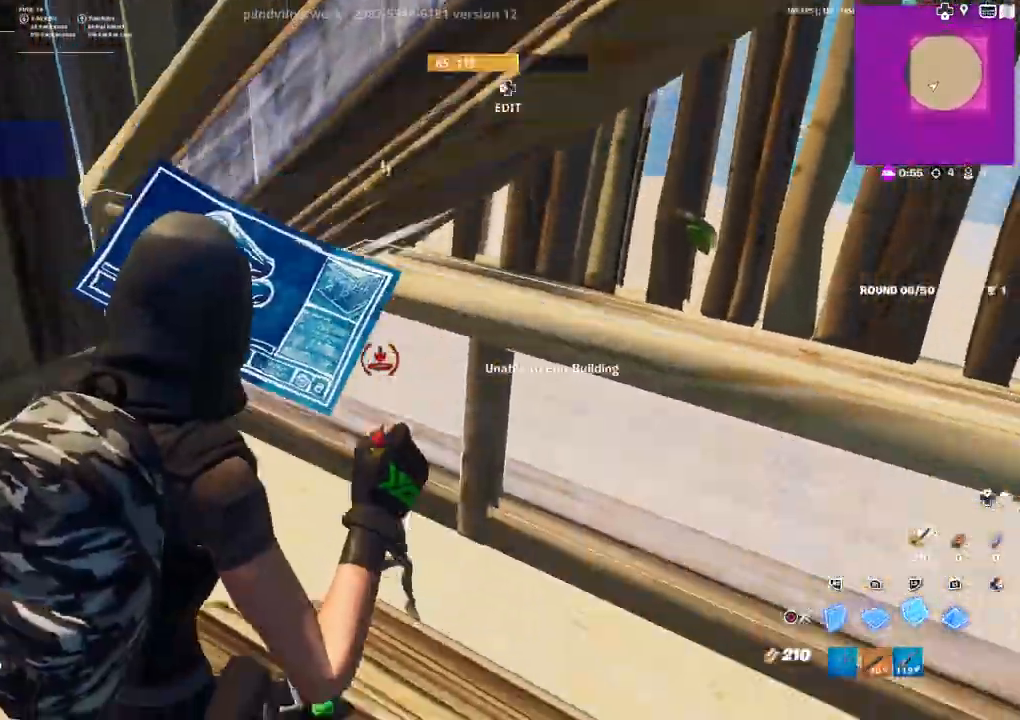
{"buttons": [], "left_stick": "up-left", "right_stick": "right", "events": [[83, "L3", "down"], [100, "CIRCLE", "down"], [200, "CIRCLE", "up"], [233, "L3", "up"], [233, "left_stick", "up-left"], [383, "right_stick", "right"]]}
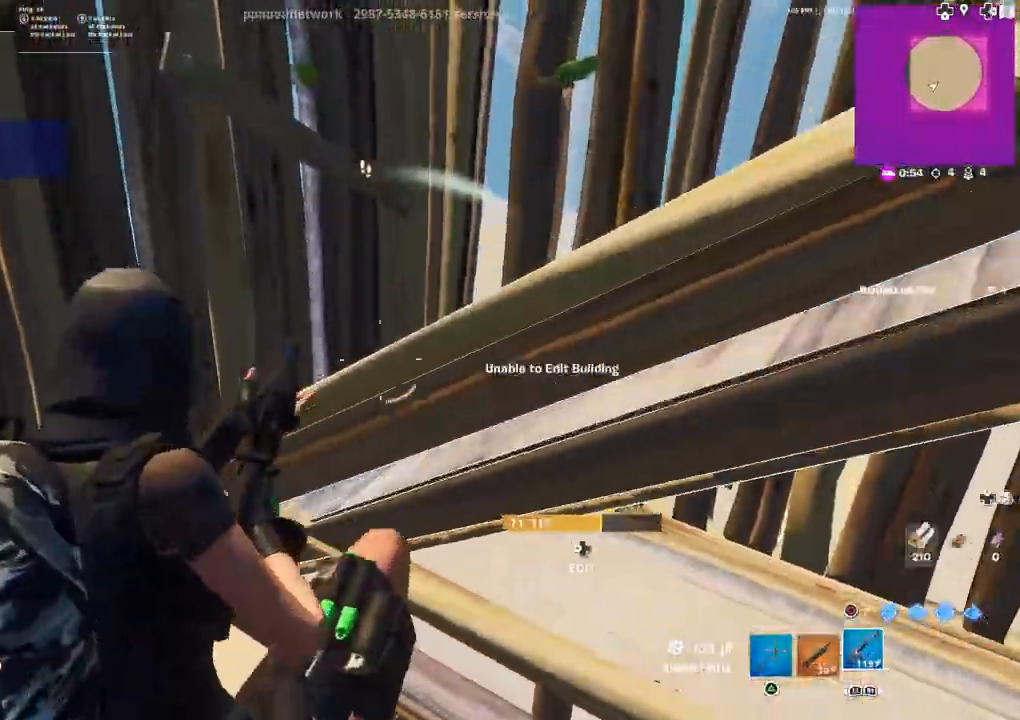
{"buttons": ["L3"], "left_stick": "down-right", "right_stick": "center", "events": [[67, "L1", "down"], [117, "left_stick", "left"], [150, "L1", "up"], [183, "right_stick", "center"], [233, "left_stick", "down"], [317, "right_stick", "right"], [383, "left_stick", "right"], [433, "right_stick", "center"], [483, "L3", "down"], [483, "left_stick", "down-right"]]}
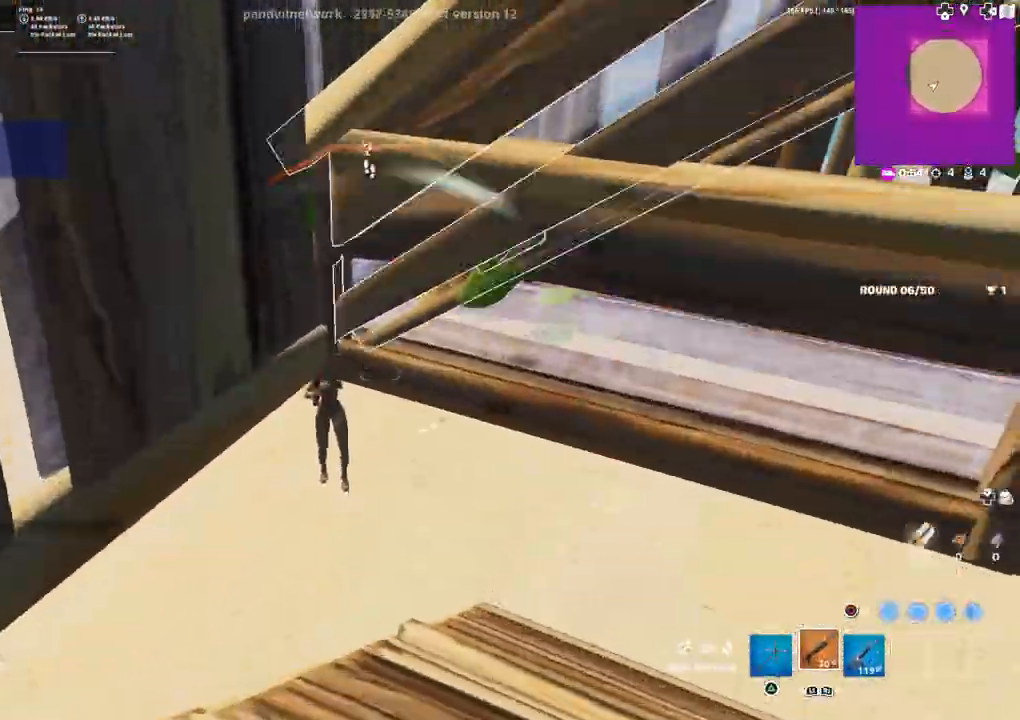
{"buttons": [], "left_stick": "up-right", "right_stick": "up-left", "events": [[100, "right_stick", "right"], [117, "L3", "up"], [200, "DPAD_LEFT", "down"], [217, "right_stick", "center"], [267, "R1", "down"], [300, "CIRCLE", "down"], [300, "DPAD_LEFT", "up"], [300, "left_stick", "up-left"], [367, "R1", "up"], [383, "CIRCLE", "up"], [500, "left_stick", "up-right"], [500, "right_stick", "up-left"]]}
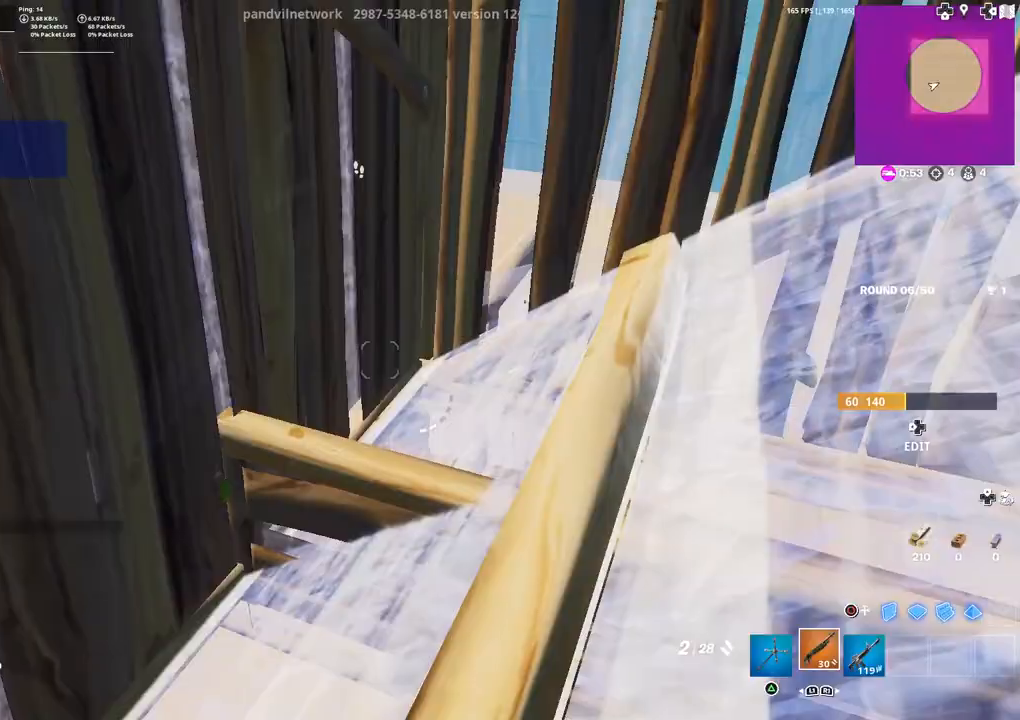
{"buttons": ["R2"], "left_stick": "up-left", "right_stick": "left", "events": [[133, "right_stick", "center"], [200, "TRIANGLE", "down"], [200, "left_stick", "right"], [267, "TRIANGLE", "up"], [433, "left_stick", "up"], [450, "right_stick", "left"], [483, "R2", "down"], [483, "left_stick", "up-left"]]}
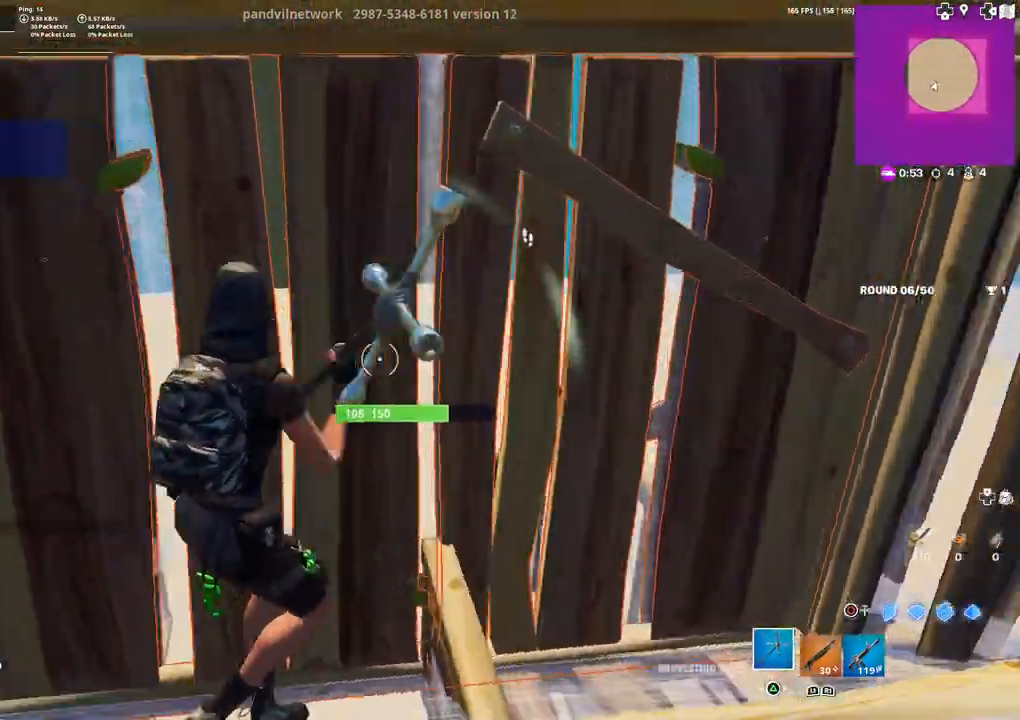
{"buttons": ["R2"], "left_stick": "center", "right_stick": "center", "events": [[67, "right_stick", "center"], [150, "left_stick", "left"], [267, "left_stick", "down-left"], [267, "right_stick", "right"], [383, "right_stick", "center"], [400, "left_stick", "center"]]}
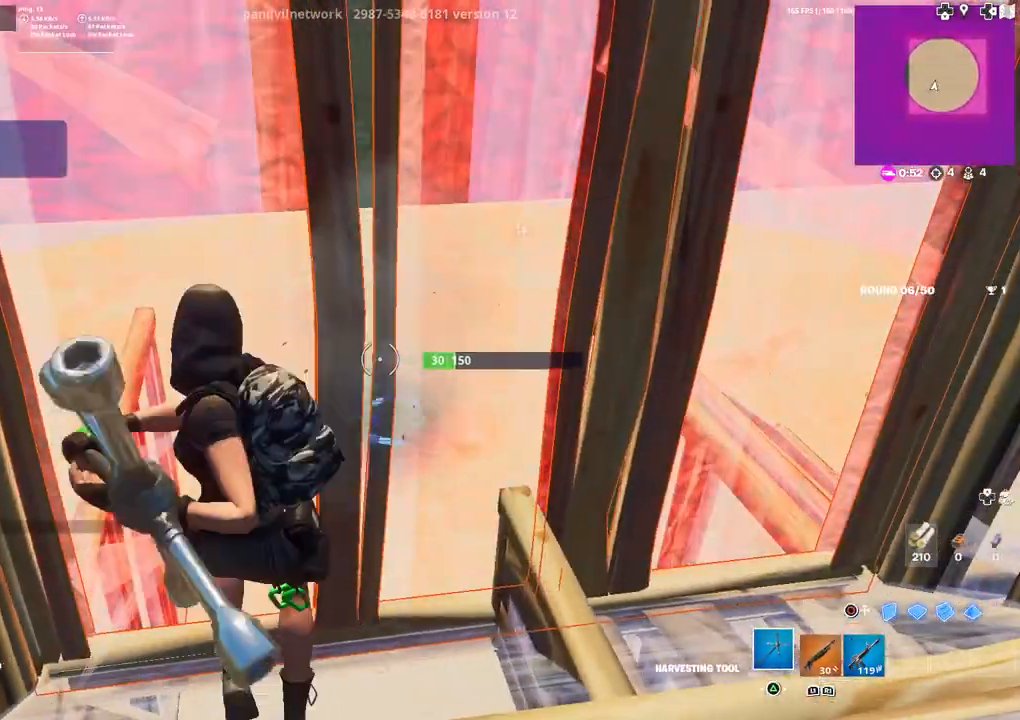
{"buttons": ["L1"], "left_stick": "up", "right_stick": "center", "events": [[83, "right_stick", "down"], [300, "right_stick", "center"], [350, "left_stick", "up"], [367, "CIRCLE", "down"], [433, "R2", "up"], [450, "CIRCLE", "up"], [467, "L1", "down"]]}
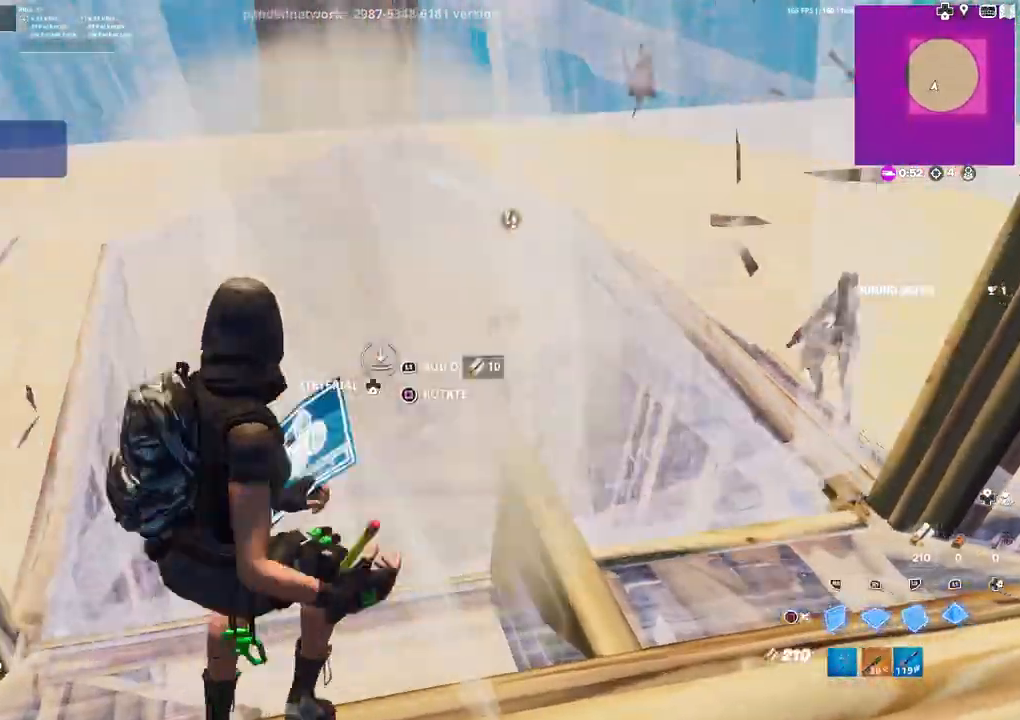
{"buttons": ["R2"], "left_stick": "up-left", "right_stick": "center", "events": [[33, "R1", "down"], [50, "right_stick", "up-right"], [67, "L1", "up"], [117, "R1", "up"], [133, "L1", "down"], [133, "right_stick", "center"], [167, "R1", "down"], [183, "L1", "up"], [233, "R1", "up"], [233, "left_stick", "up-left"], [333, "right_stick", "right"], [350, "R2", "down"], [433, "right_stick", "center"]]}
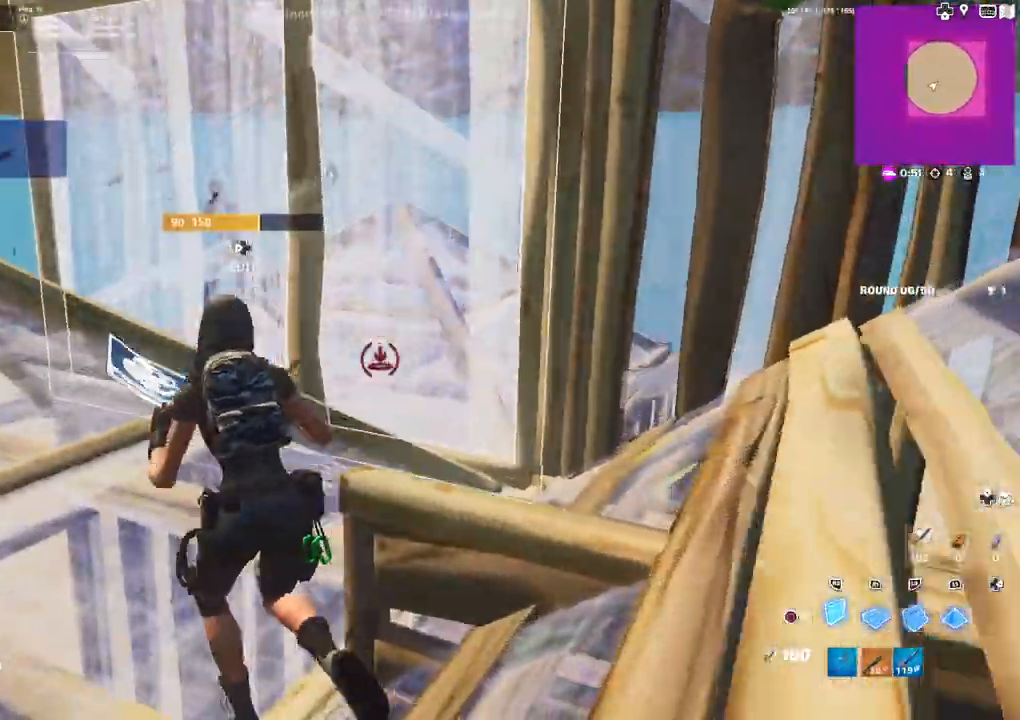
{"buttons": [], "left_stick": "right", "right_stick": "right", "events": [[50, "CIRCLE", "down"], [100, "CIRCLE", "up"], [100, "R2", "up"], [200, "R1", "down"], [250, "right_stick", "right"], [283, "R1", "up"], [300, "right_stick", "center"], [350, "right_stick", "right"], [450, "left_stick", "center"], [500, "left_stick", "right"]]}
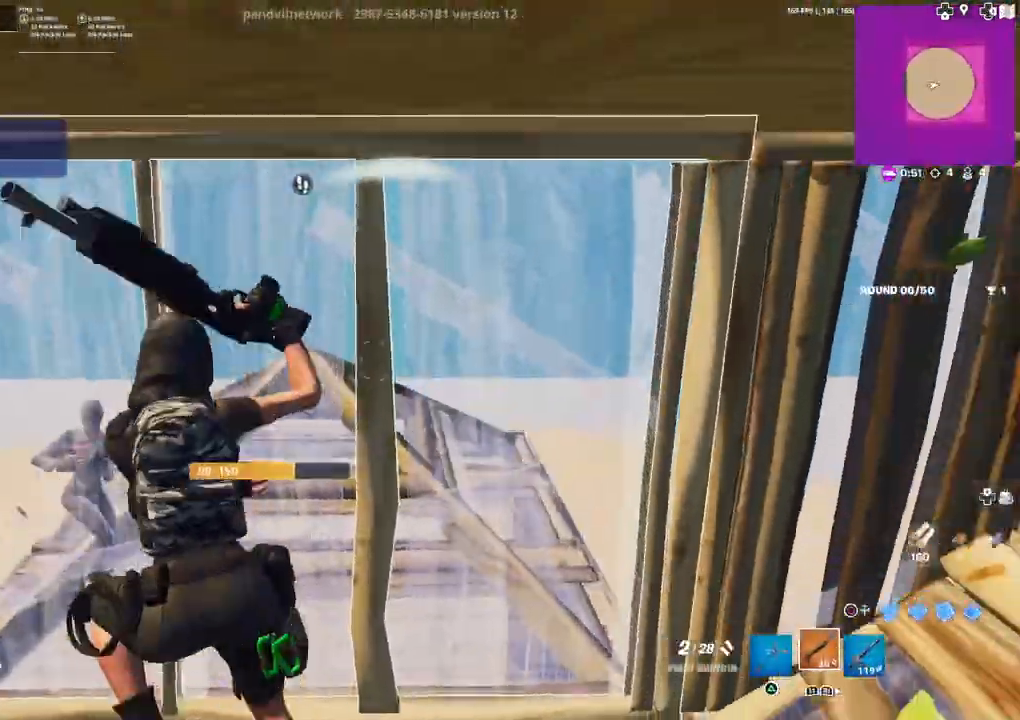
{"buttons": [], "left_stick": "left", "right_stick": "down", "events": [[117, "DPAD_LEFT", "down"], [133, "R2", "down"], [167, "right_stick", "up"], [250, "DPAD_LEFT", "up"], [250, "right_stick", "left"], [300, "R2", "up"], [333, "right_stick", "down"], [417, "left_stick", "left"]]}
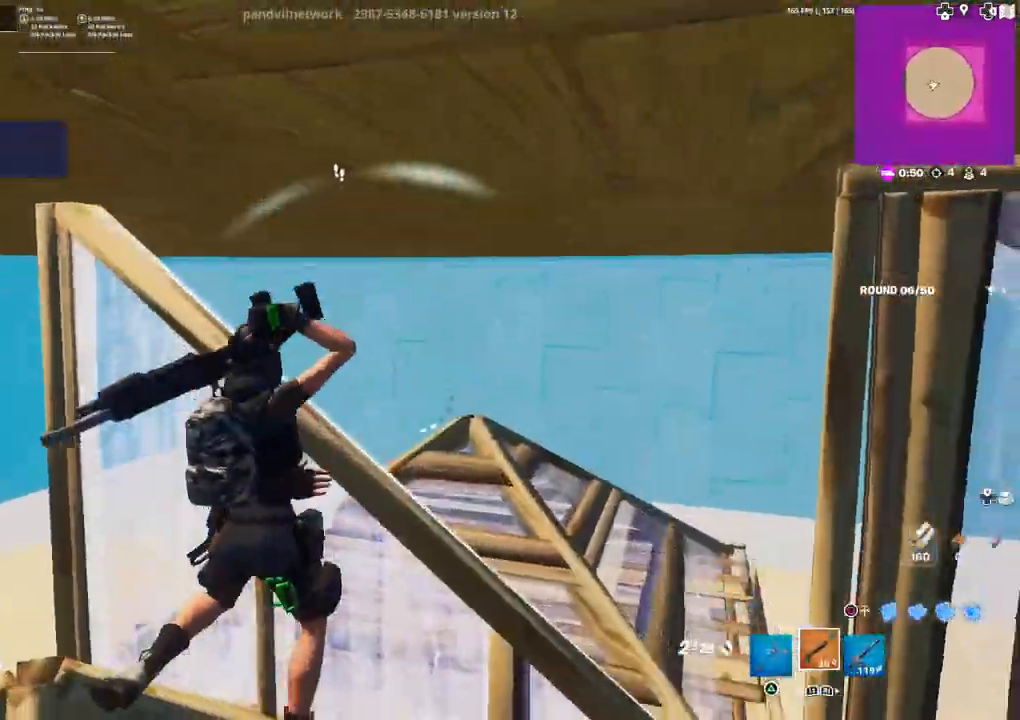
{"buttons": [], "left_stick": "left", "right_stick": "left", "events": [[17, "right_stick", "down-right"], [233, "right_stick", "center"], [367, "right_stick", "down"], [417, "R3", "down"], [417, "right_stick", "center"], [483, "R3", "up"], [483, "right_stick", "left"]]}
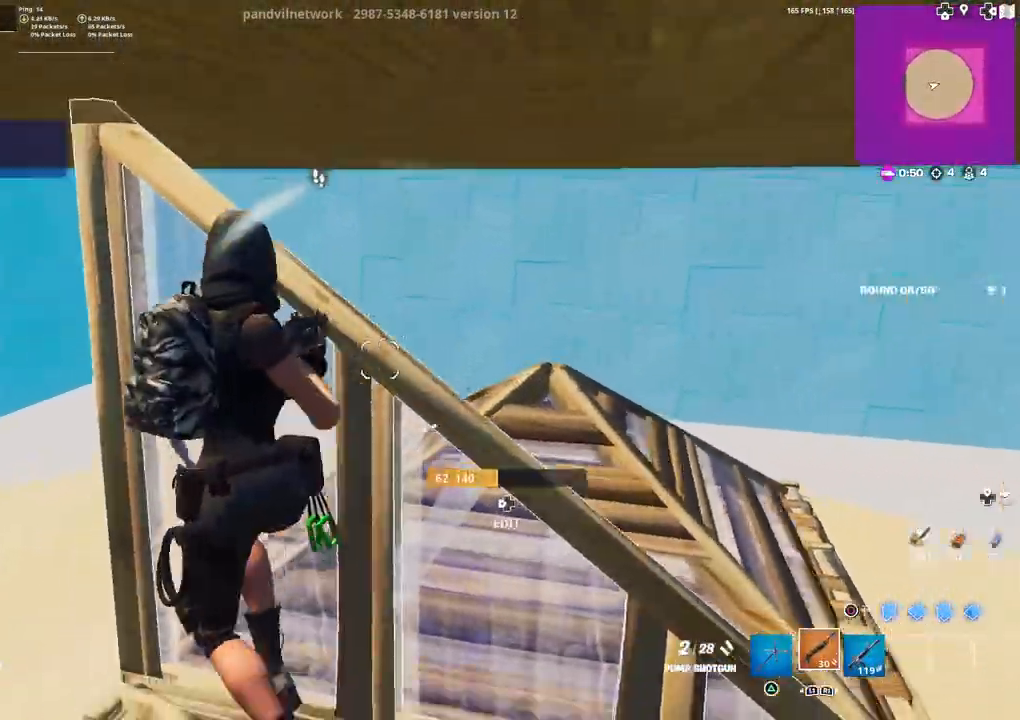
{"buttons": [], "left_stick": "down-left", "right_stick": "up-left", "events": [[33, "R3", "down"], [117, "R3", "up"], [117, "left_stick", "down-left"], [150, "right_stick", "center"], [350, "right_stick", "up-left"]]}
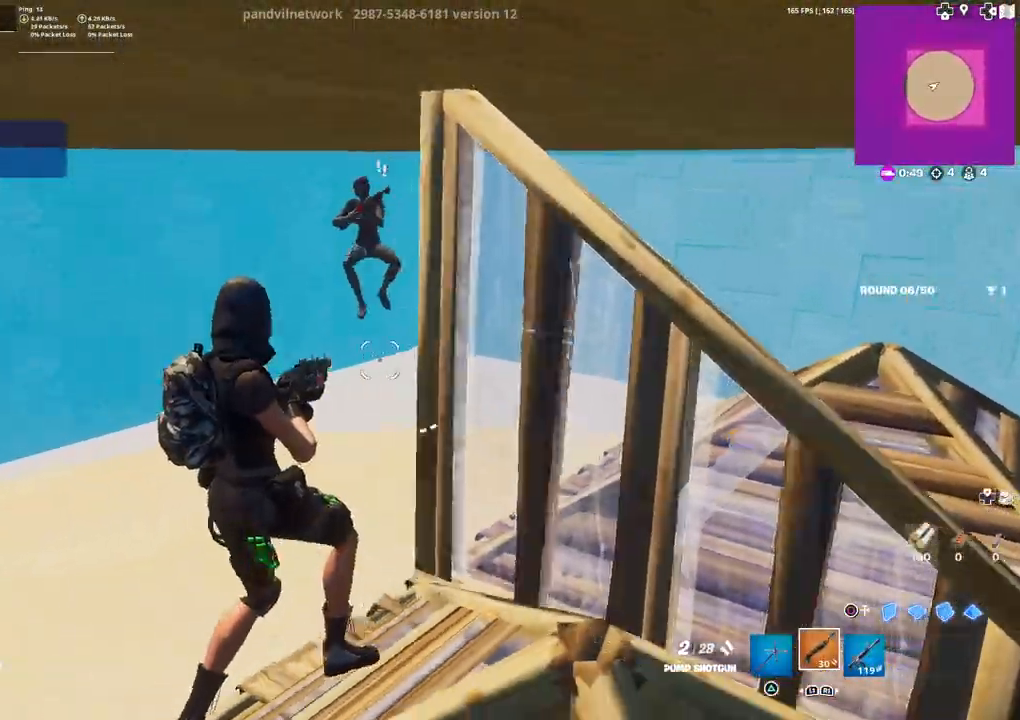
{"buttons": ["L1", "R1"], "left_stick": "up", "right_stick": "up", "events": [[83, "R2", "down"], [150, "L3", "down"], [150, "left_stick", "center"], [150, "right_stick", "center"], [200, "CIRCLE", "down"], [217, "left_stick", "right"], [250, "R2", "up"], [283, "CIRCLE", "up"], [283, "L3", "up"], [350, "right_stick", "down"], [383, "R1", "down"], [433, "left_stick", "up"], [433, "right_stick", "left"], [450, "L1", "down"], [483, "right_stick", "up"]]}
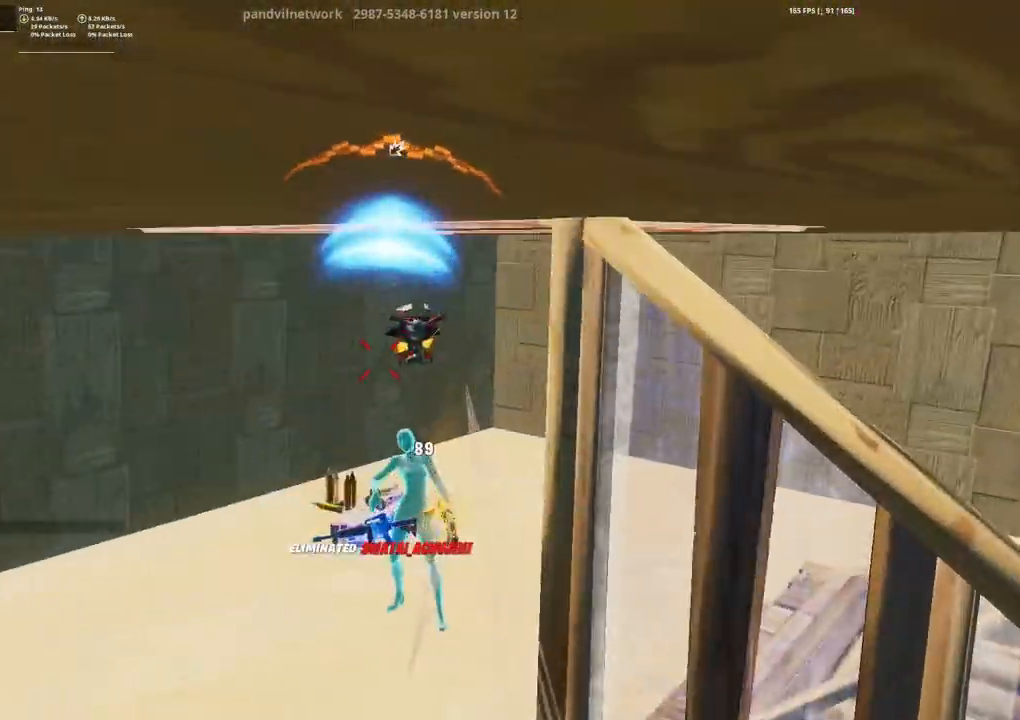
{"buttons": [], "left_stick": "center", "right_stick": "center", "events": [[33, "right_stick", "center"], [67, "L1", "up"], [100, "CIRCLE", "down"], [150, "R1", "up"], [150, "left_stick", "center"], [167, "CIRCLE", "up"], [283, "TRIANGLE", "down"], [367, "TRIANGLE", "up"]]}